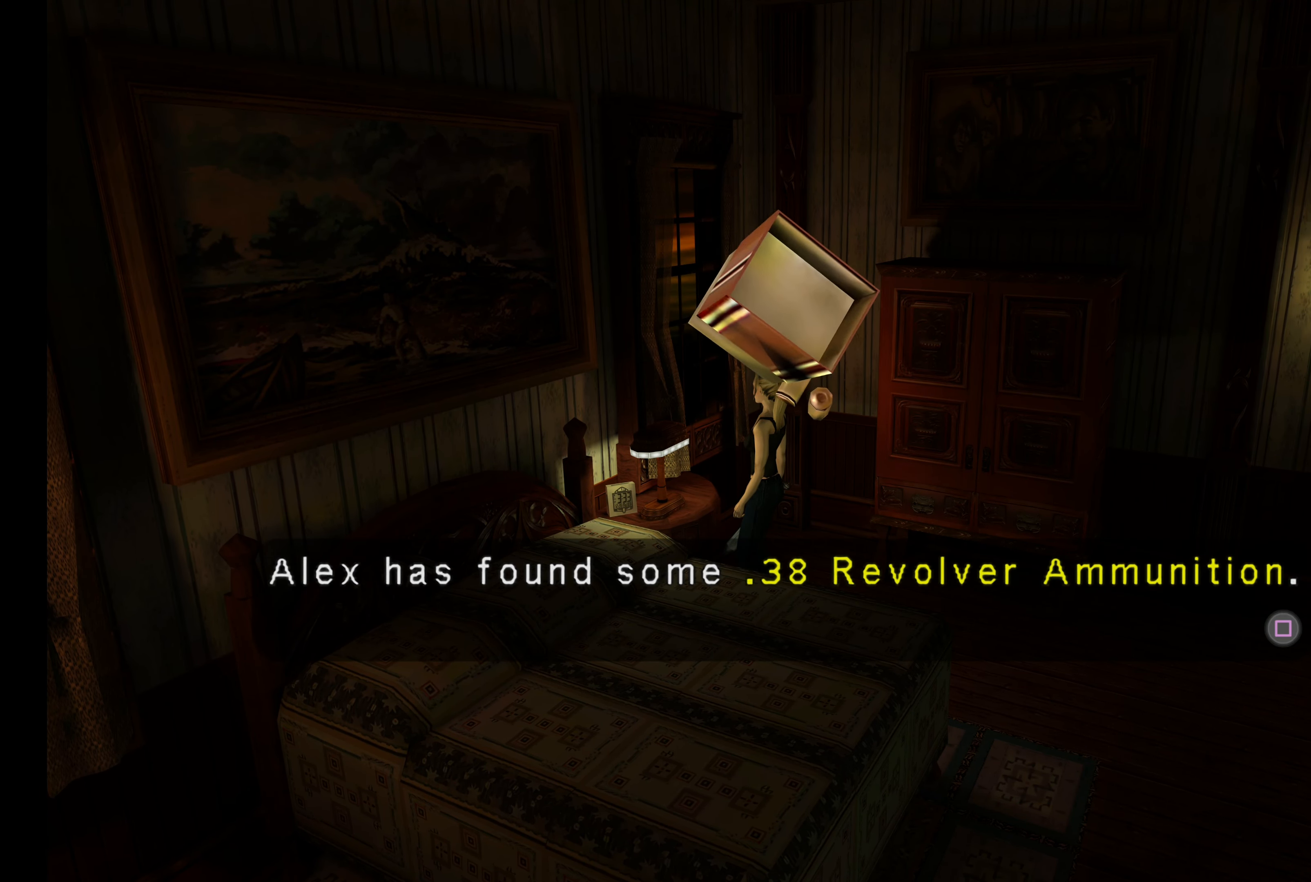
Gameplay with a controller (PlayStation layout); each line is a JSON object with the inputs held at the frame after it. "events" lists button and stick changes between this image and that frame as [ms after this image, input, new state], when the widget could be followed in between. Not read: L3 R3 right_stick.
{"buttons": [], "left_stick": "center", "events": [[100, "SQUARE", "down"], [284, "SQUARE", "up"]]}
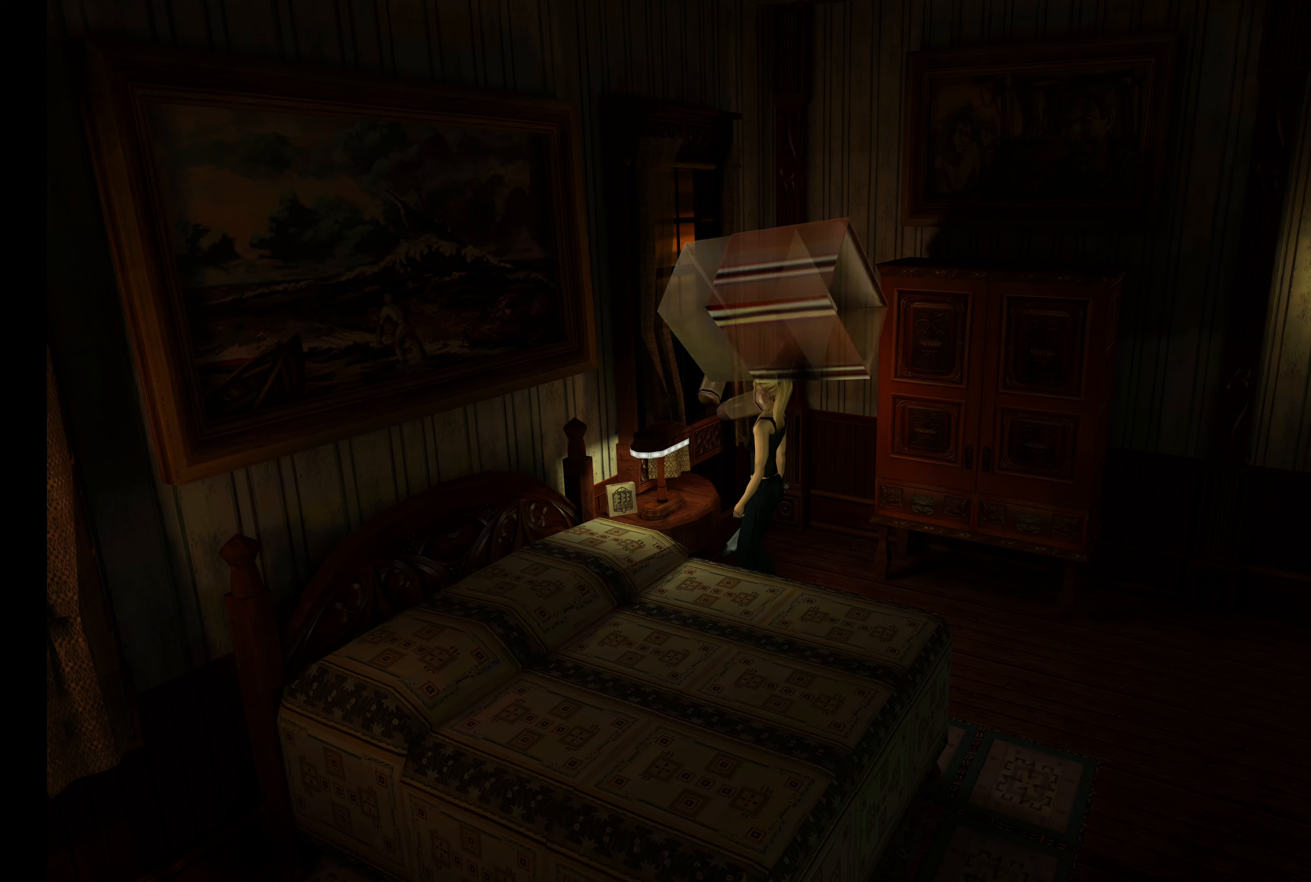
{"buttons": [], "left_stick": "center", "events": []}
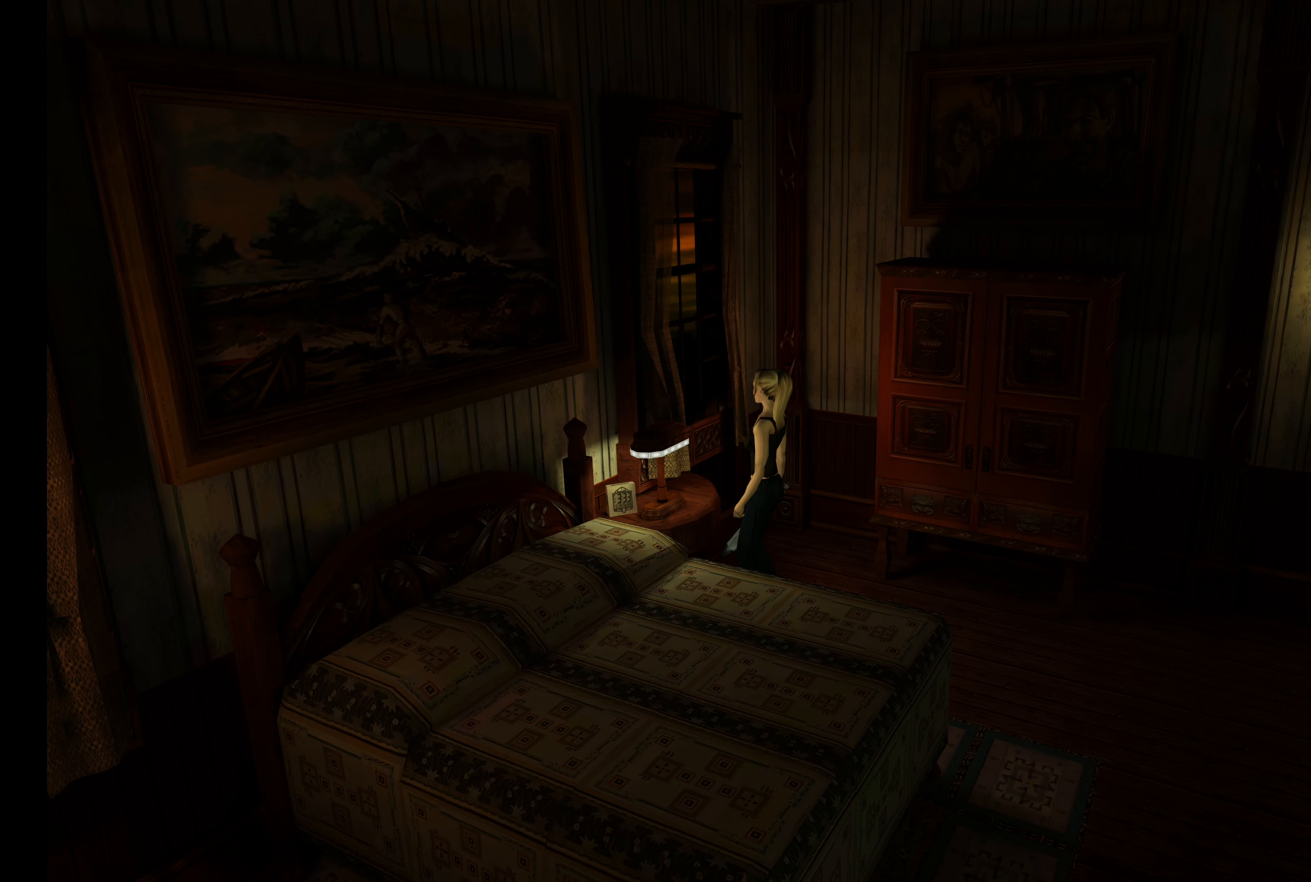
{"buttons": [], "left_stick": "center", "events": []}
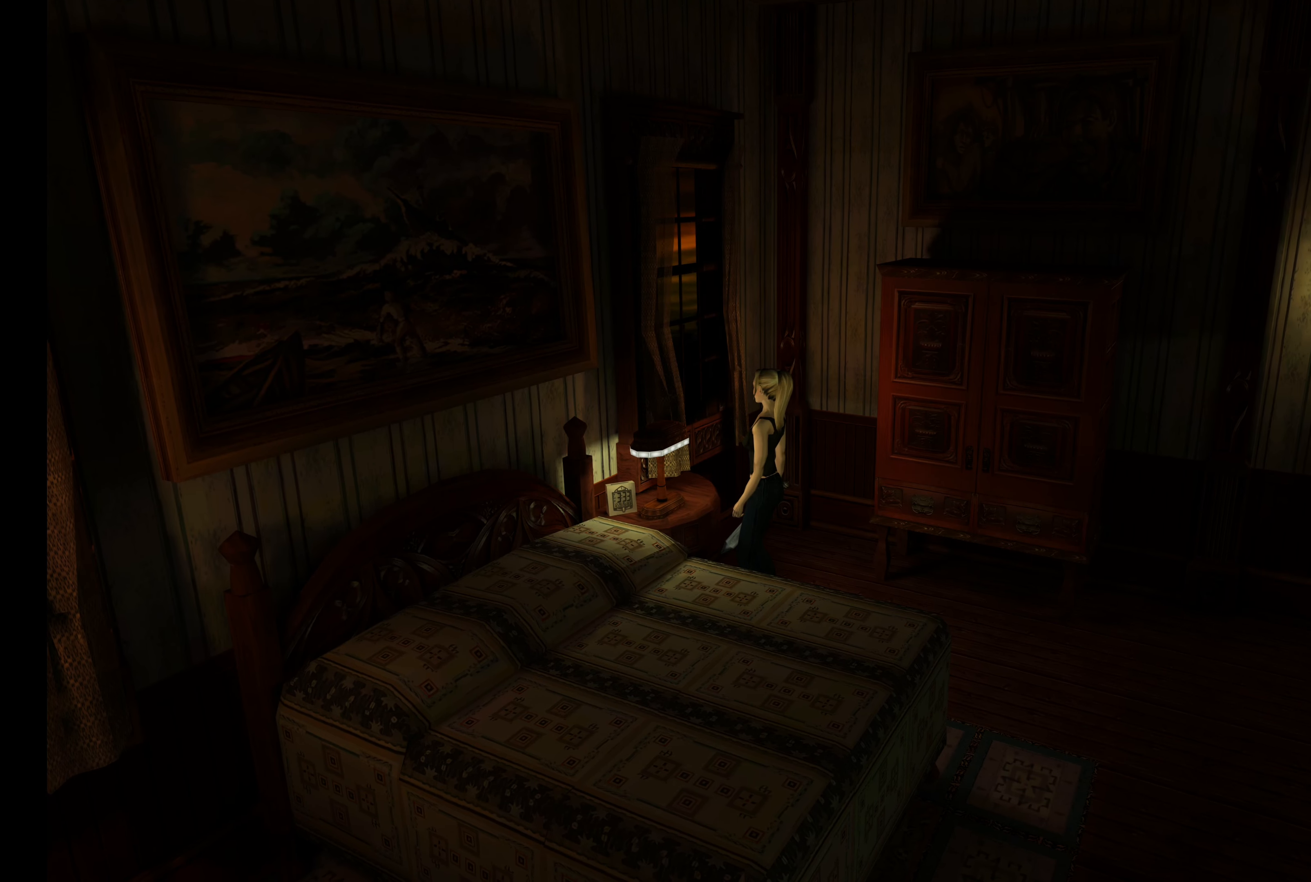
{"buttons": [], "left_stick": "right", "events": [[66, "left_stick", "right"]]}
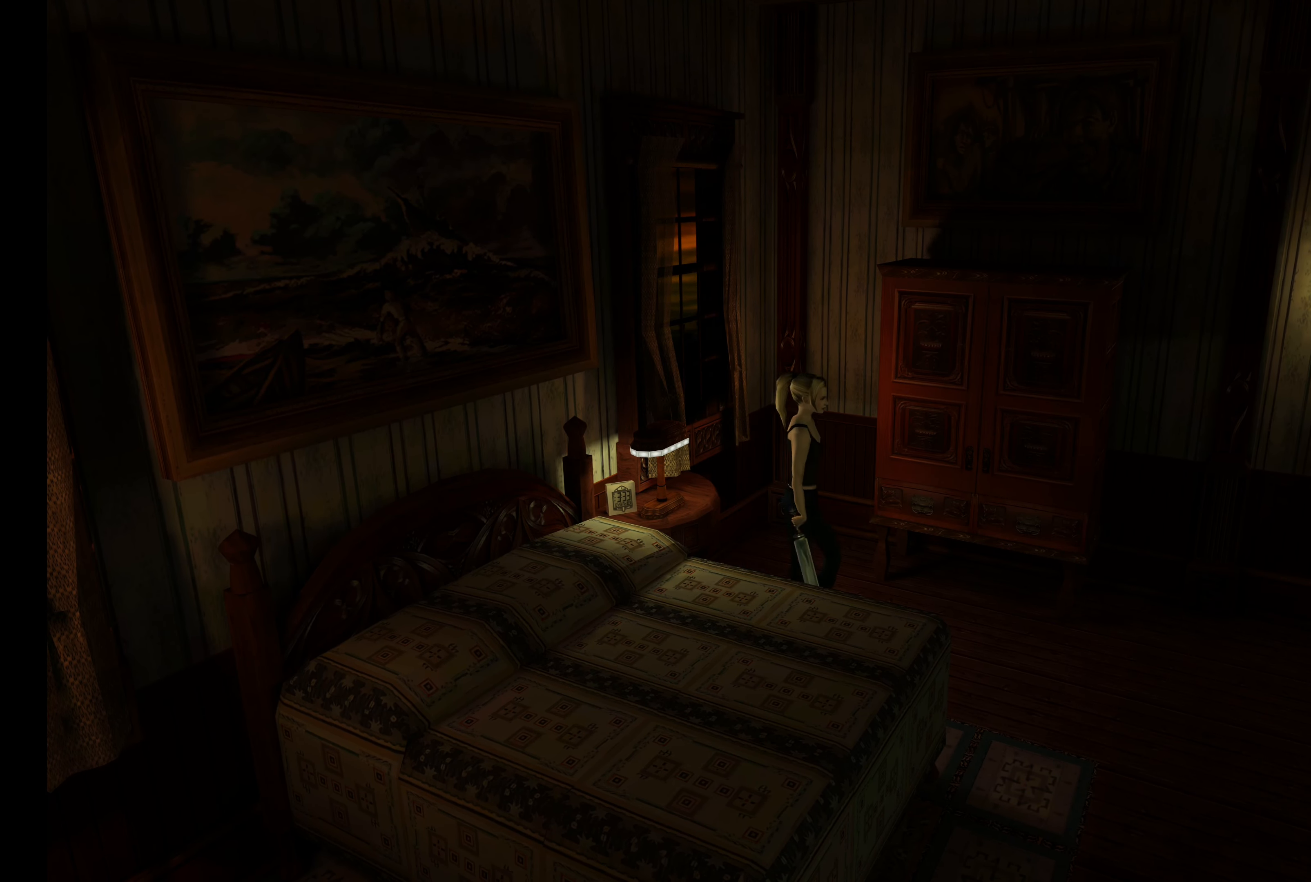
{"buttons": [], "left_stick": "up-left", "events": [[200, "left_stick", "left"], [500, "left_stick", "up-left"]]}
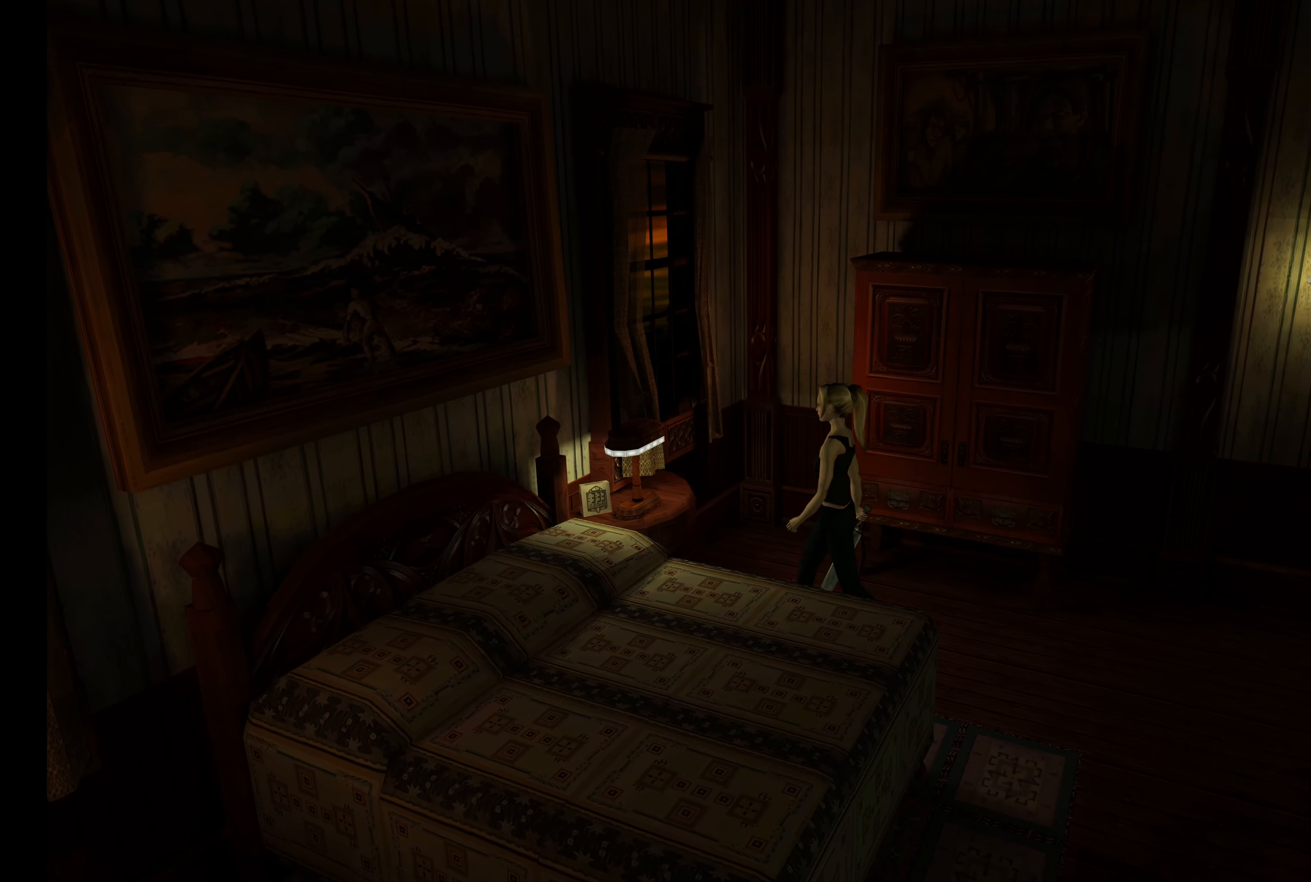
{"buttons": [], "left_stick": "up-left", "events": []}
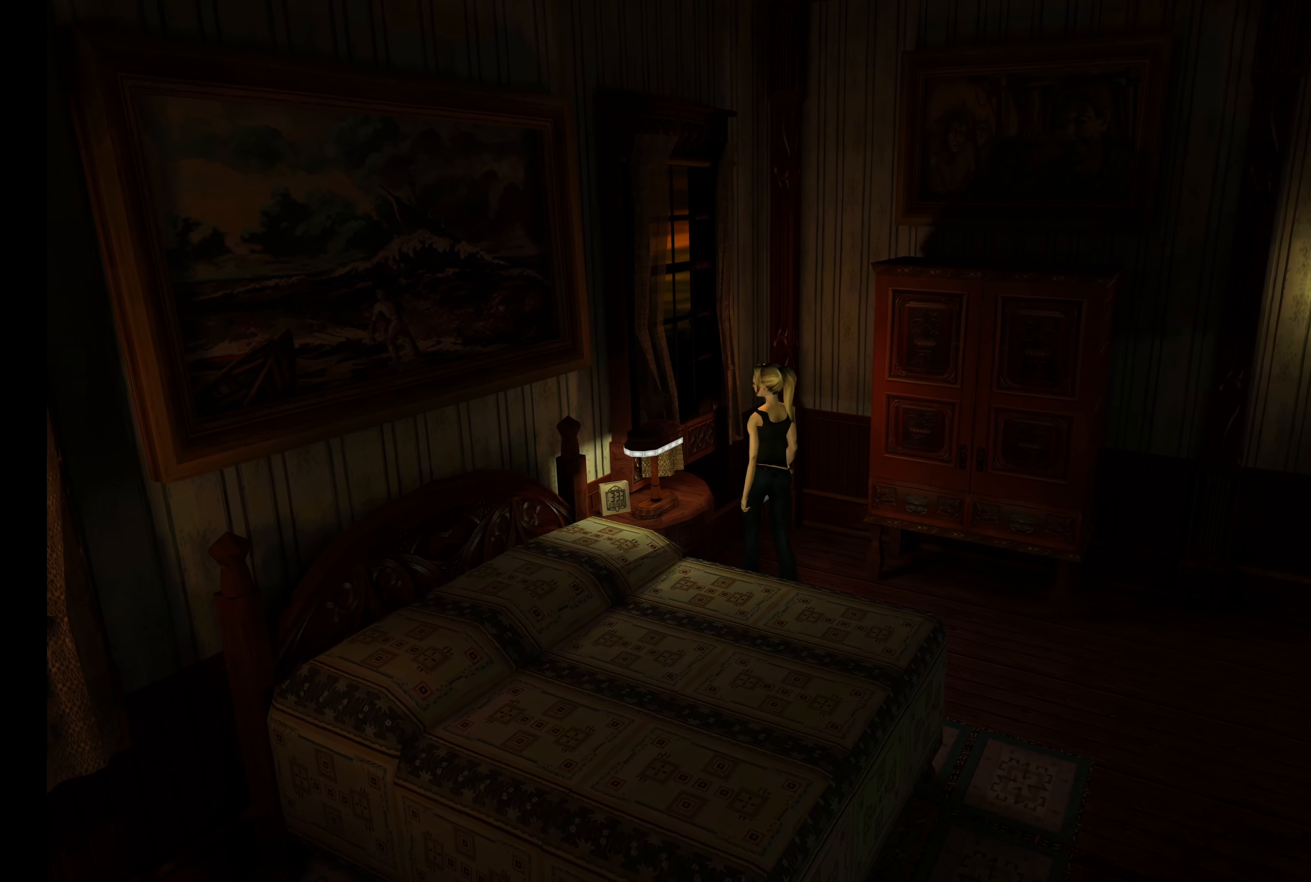
{"buttons": [], "left_stick": "down", "events": [[233, "left_stick", "down-left"], [450, "left_stick", "down"]]}
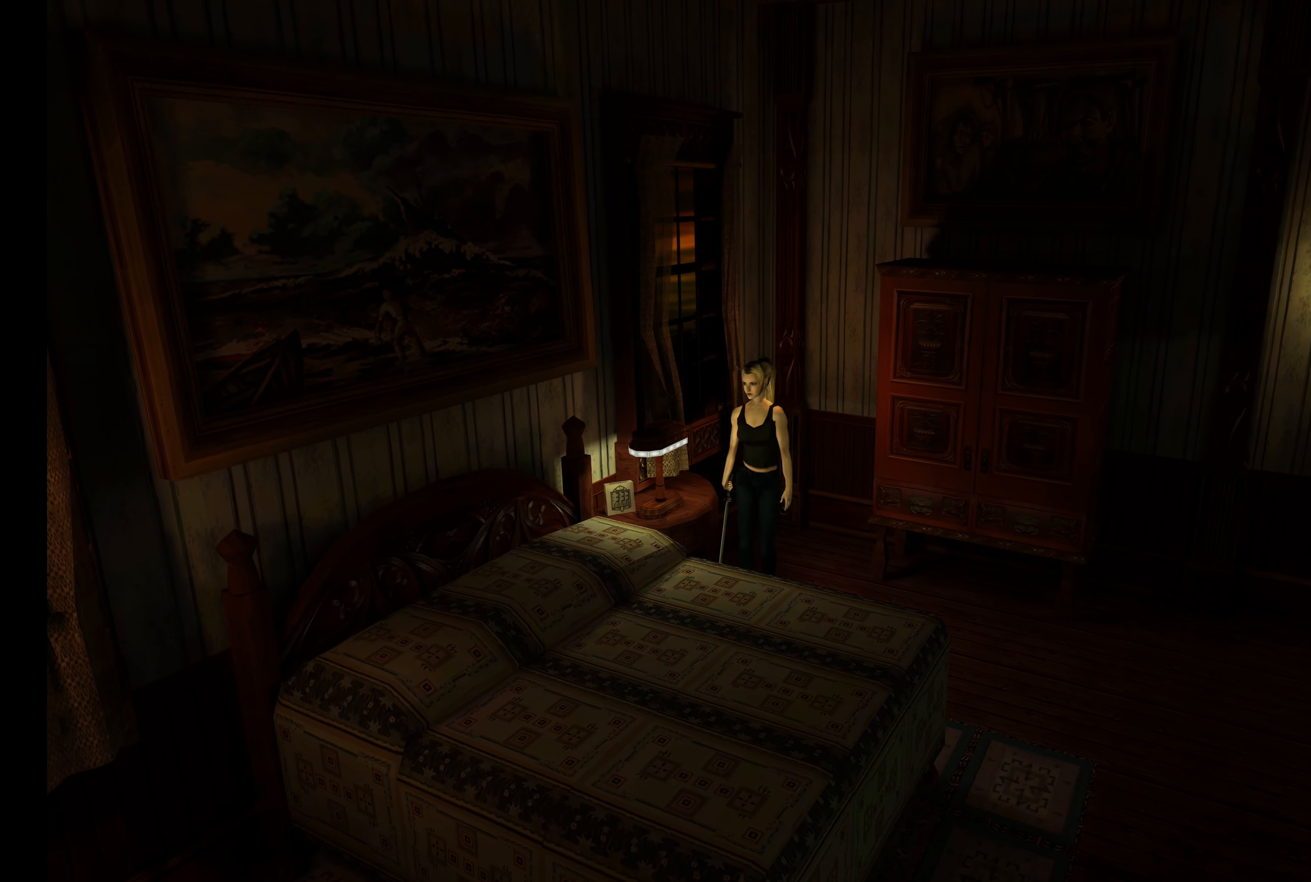
{"buttons": [], "left_stick": "down-left", "events": [[433, "left_stick", "down-left"]]}
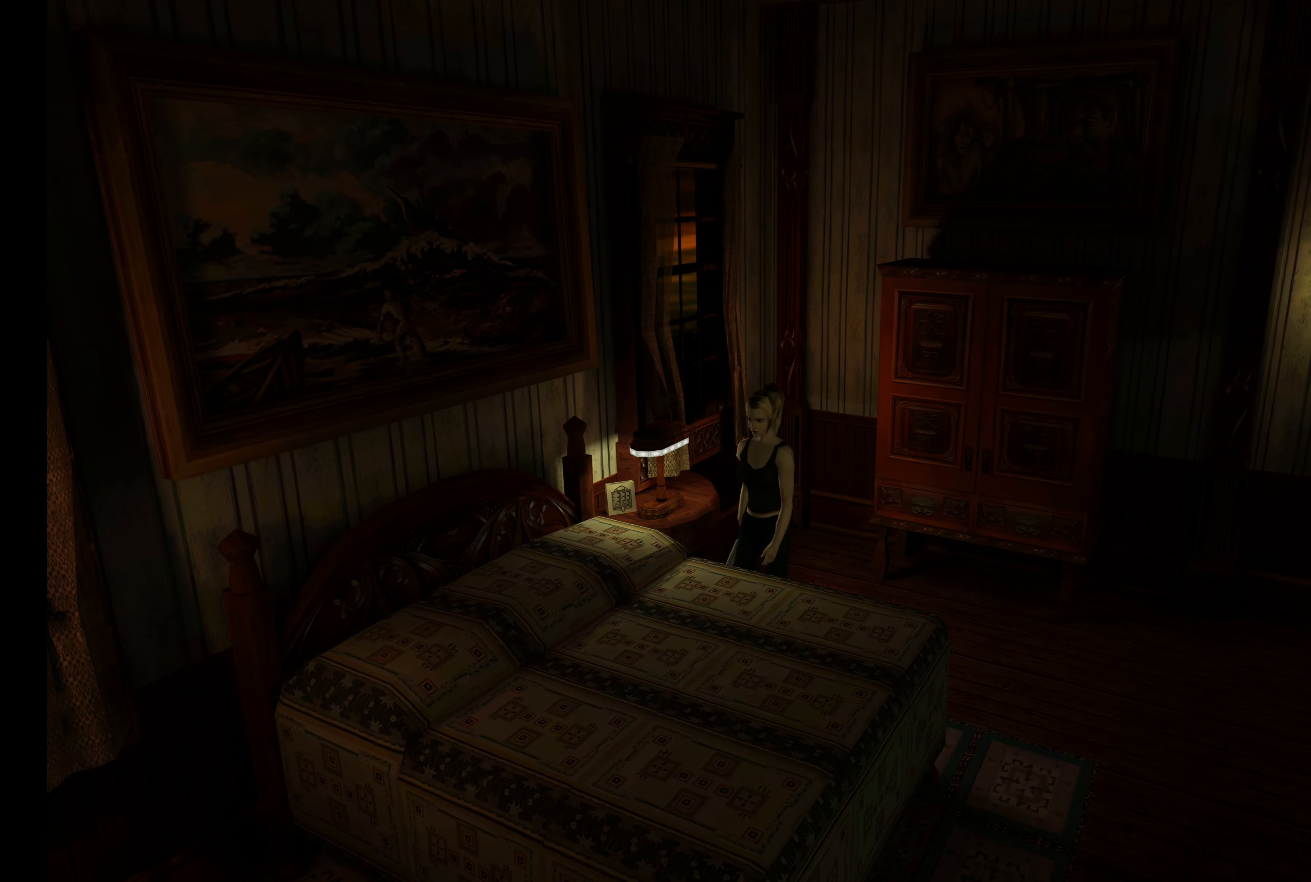
{"buttons": [], "left_stick": "down", "events": [[466, "left_stick", "down"]]}
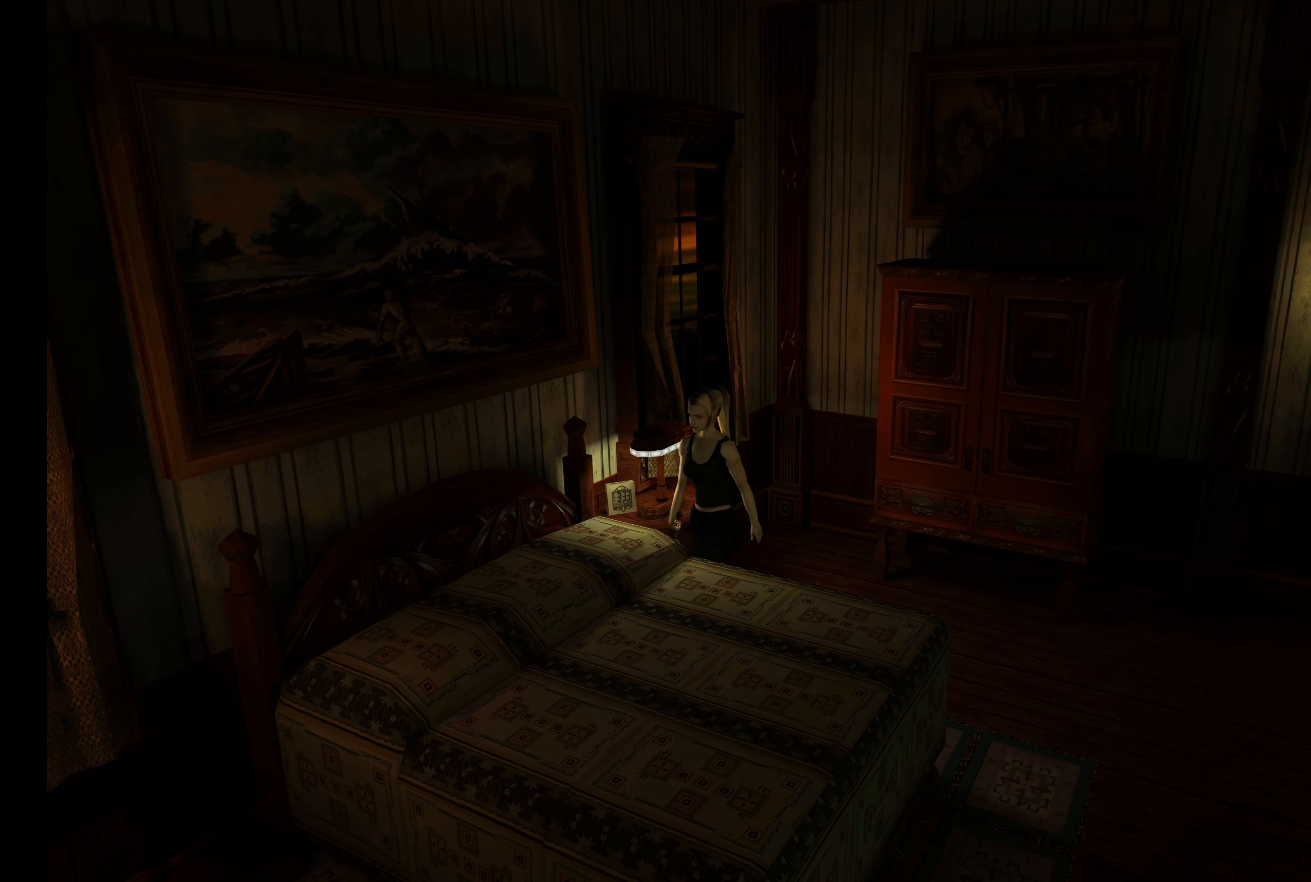
{"buttons": [], "left_stick": "down-right", "events": [[83, "left_stick", "down-right"]]}
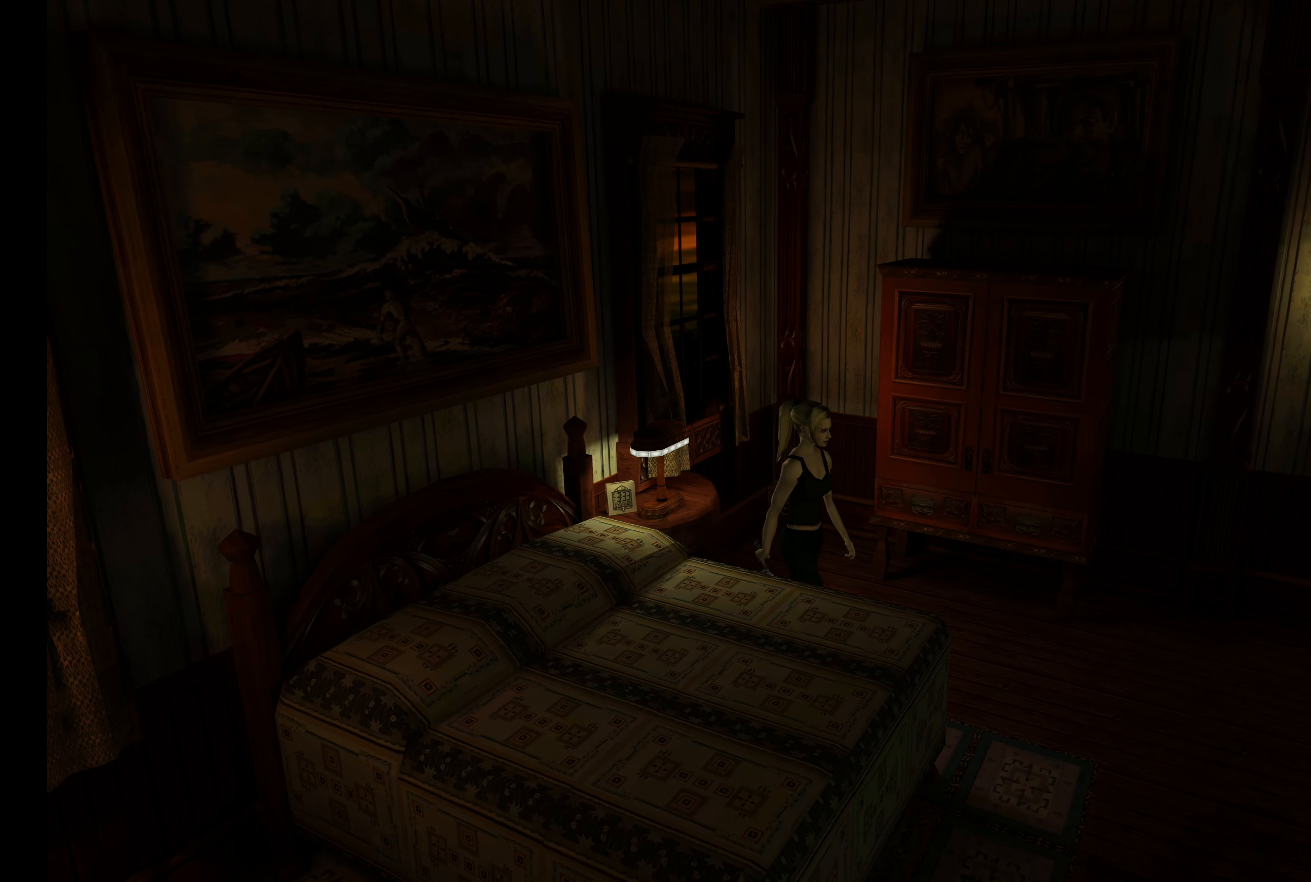
{"buttons": [], "left_stick": "down-right", "events": []}
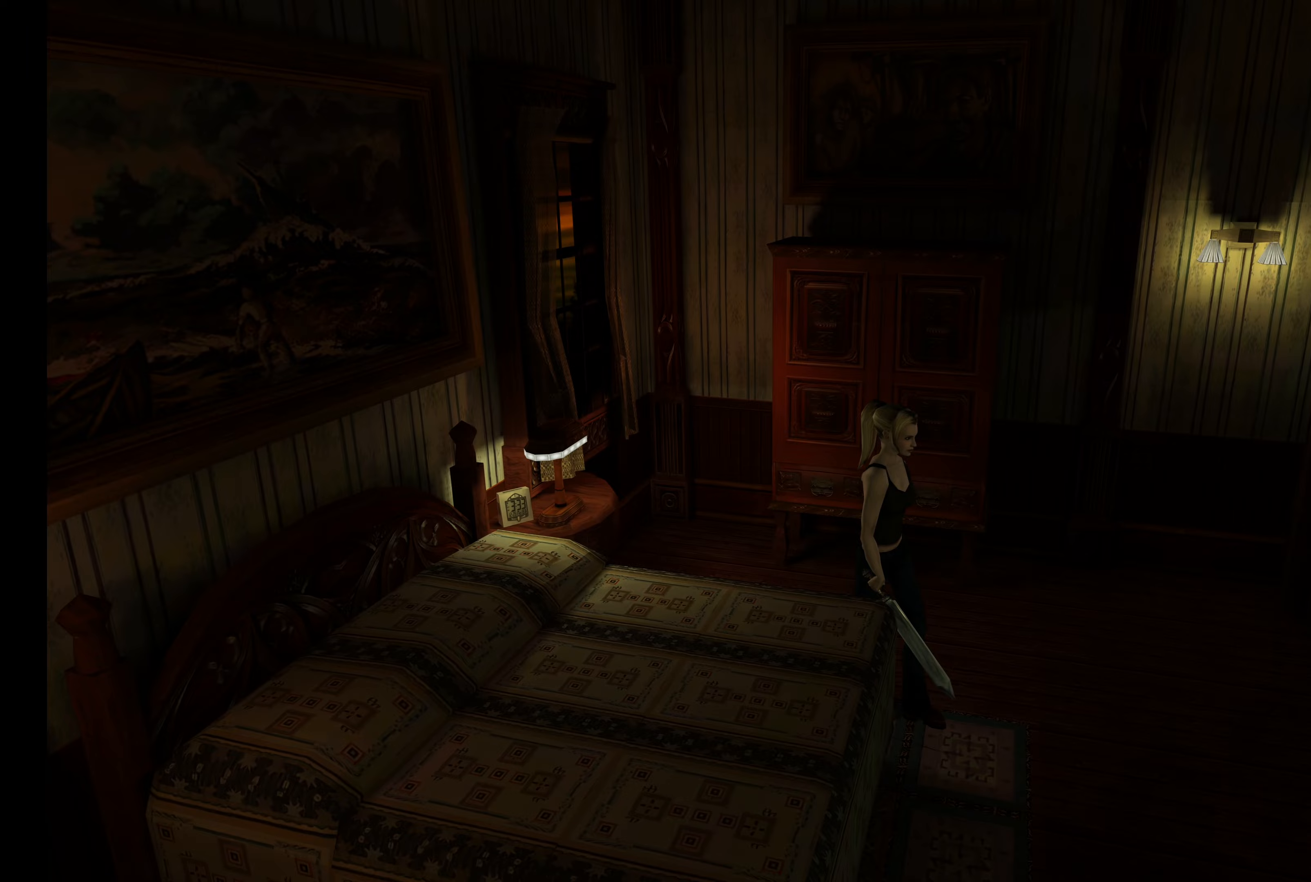
{"buttons": [], "left_stick": "down-right", "events": []}
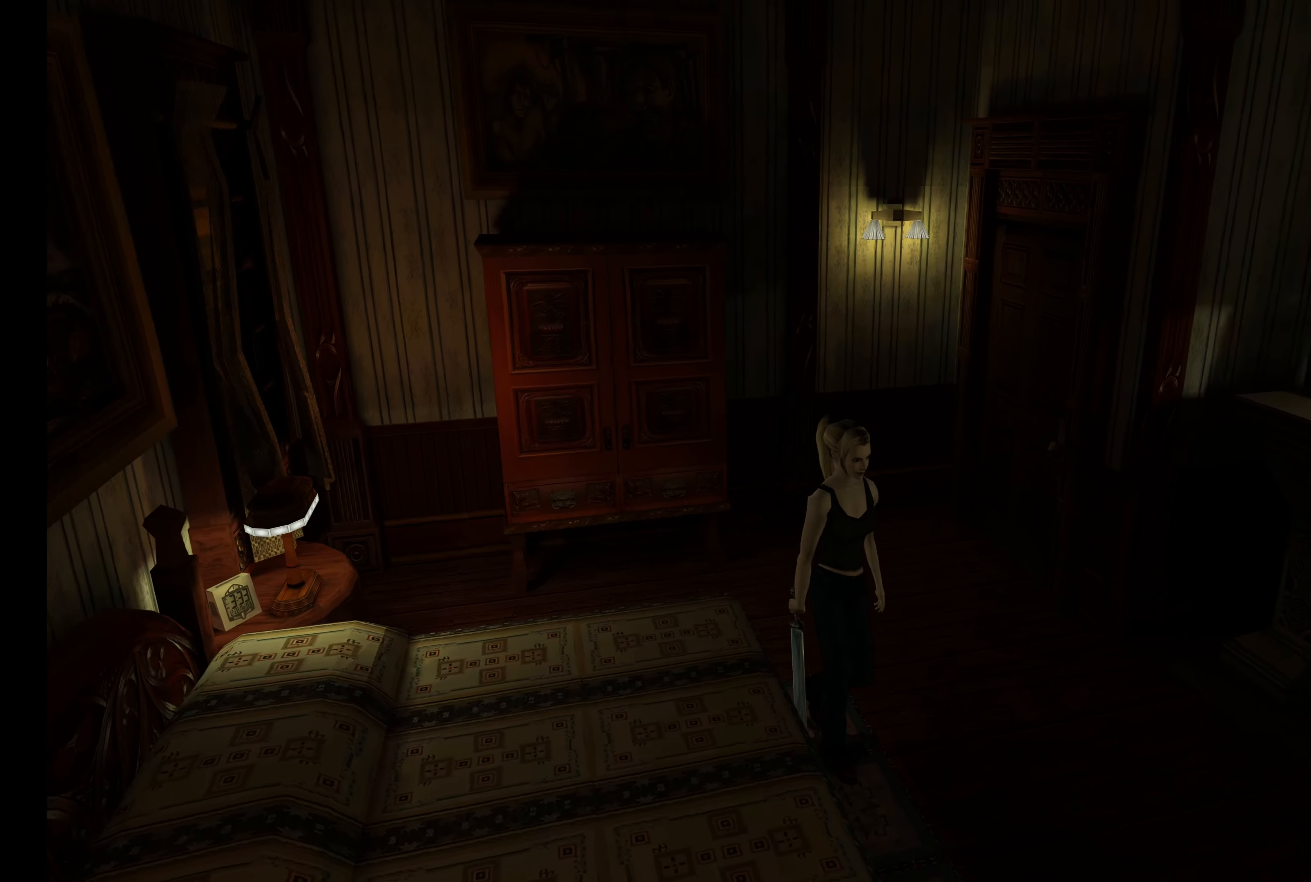
{"buttons": [], "left_stick": "down-left", "events": [[67, "left_stick", "down"], [333, "left_stick", "down-left"]]}
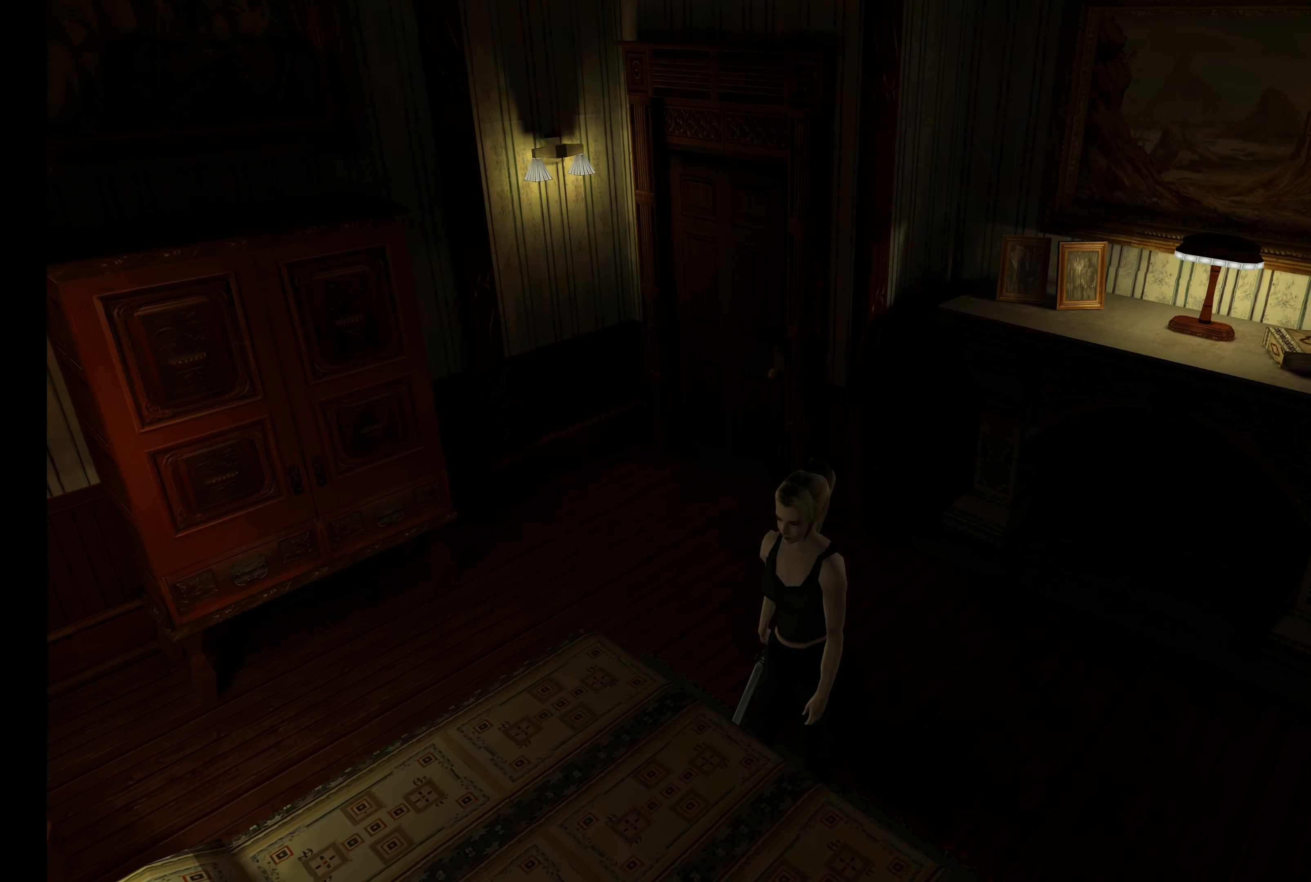
{"buttons": [], "left_stick": "down-right", "events": [[233, "left_stick", "down-right"]]}
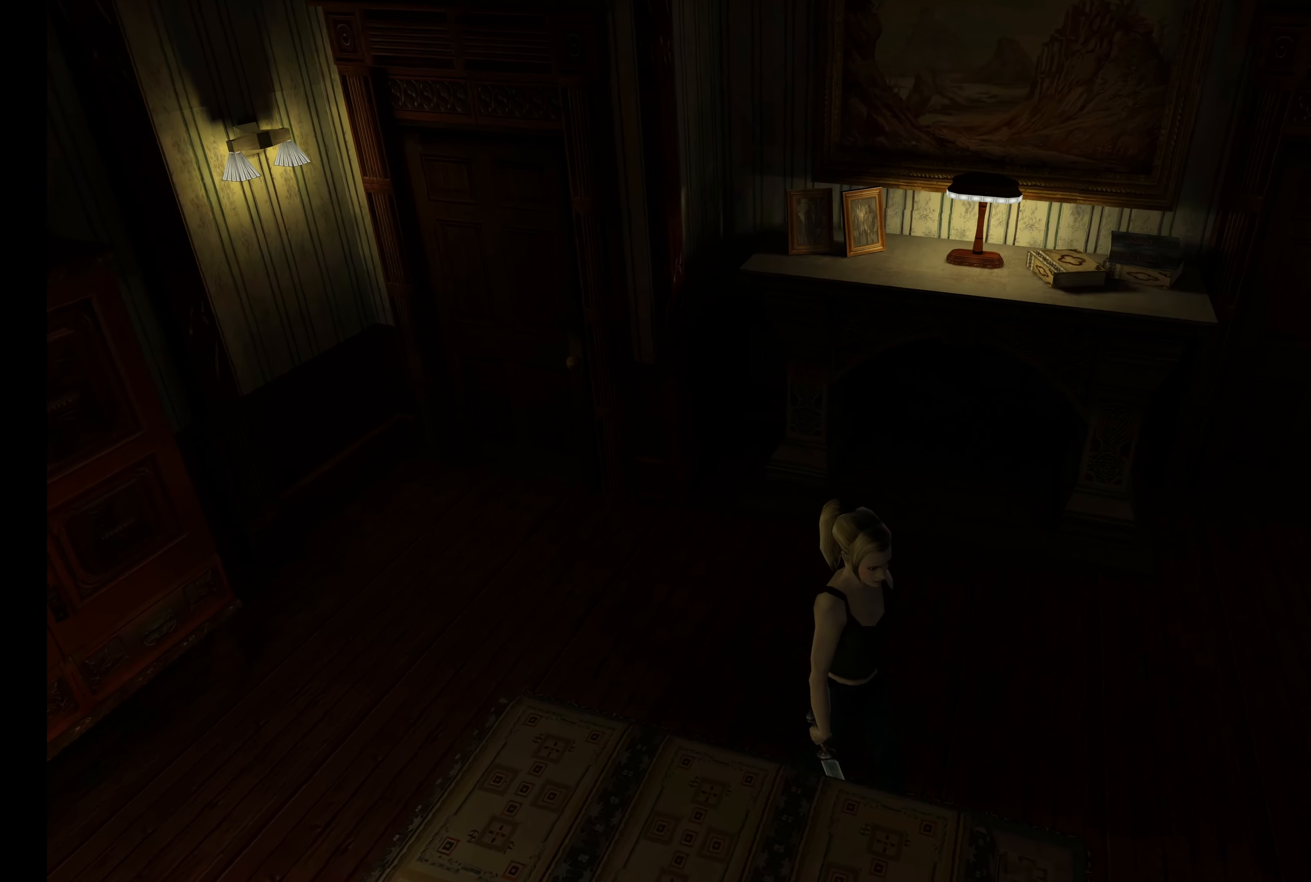
{"buttons": [], "left_stick": "down-right", "events": []}
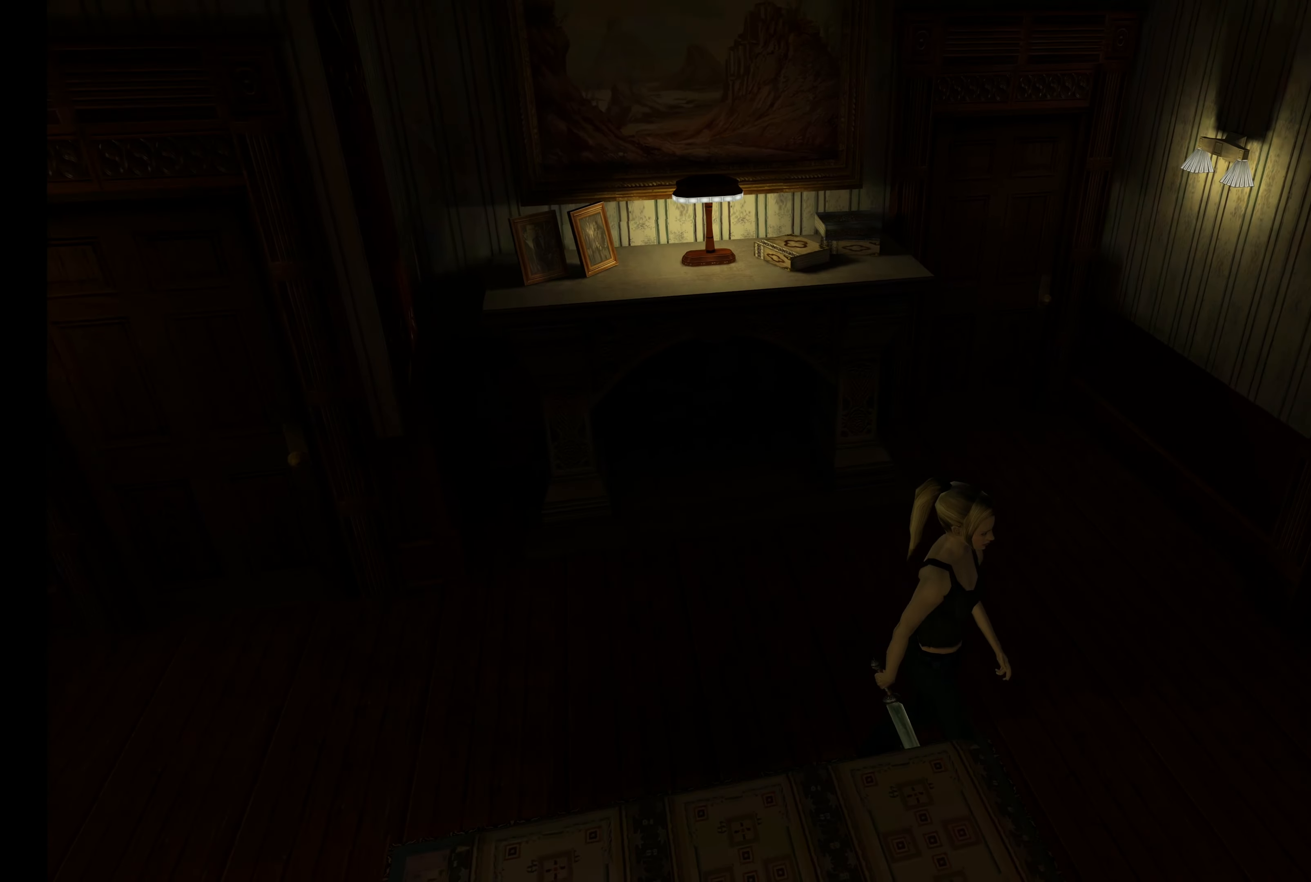
{"buttons": [], "left_stick": "down-right", "events": []}
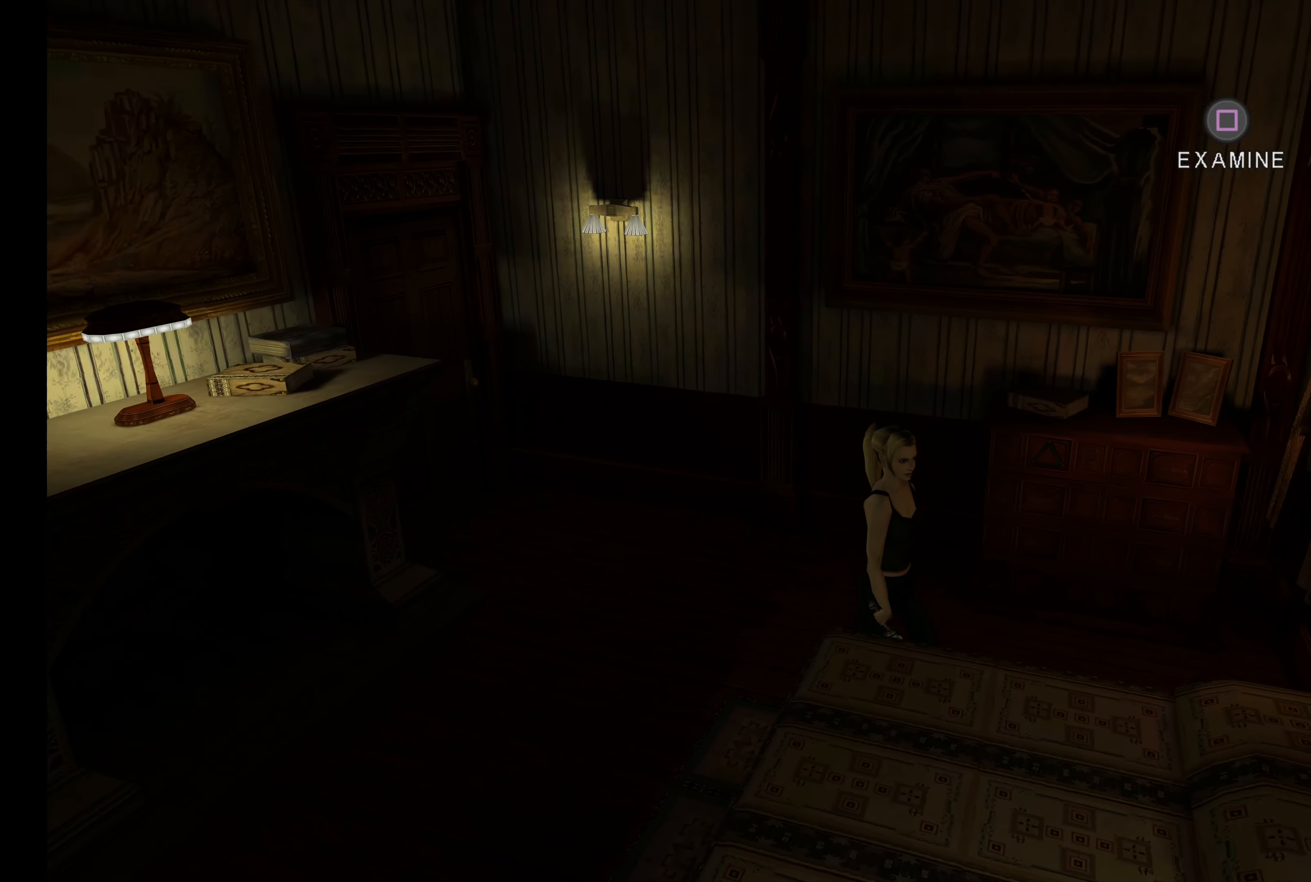
{"buttons": [], "left_stick": "center", "events": [[500, "left_stick", "center"]]}
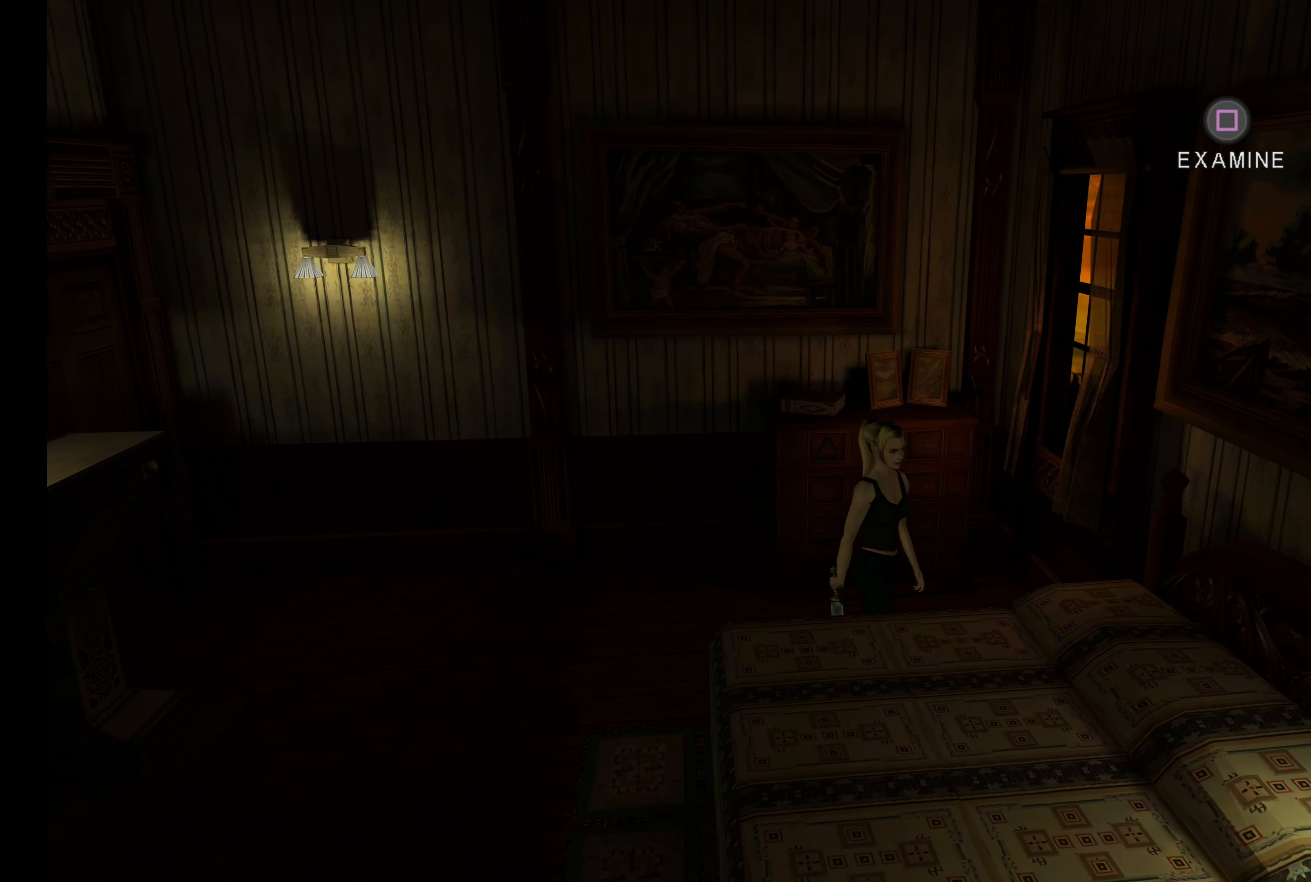
{"buttons": [], "left_stick": "center", "events": []}
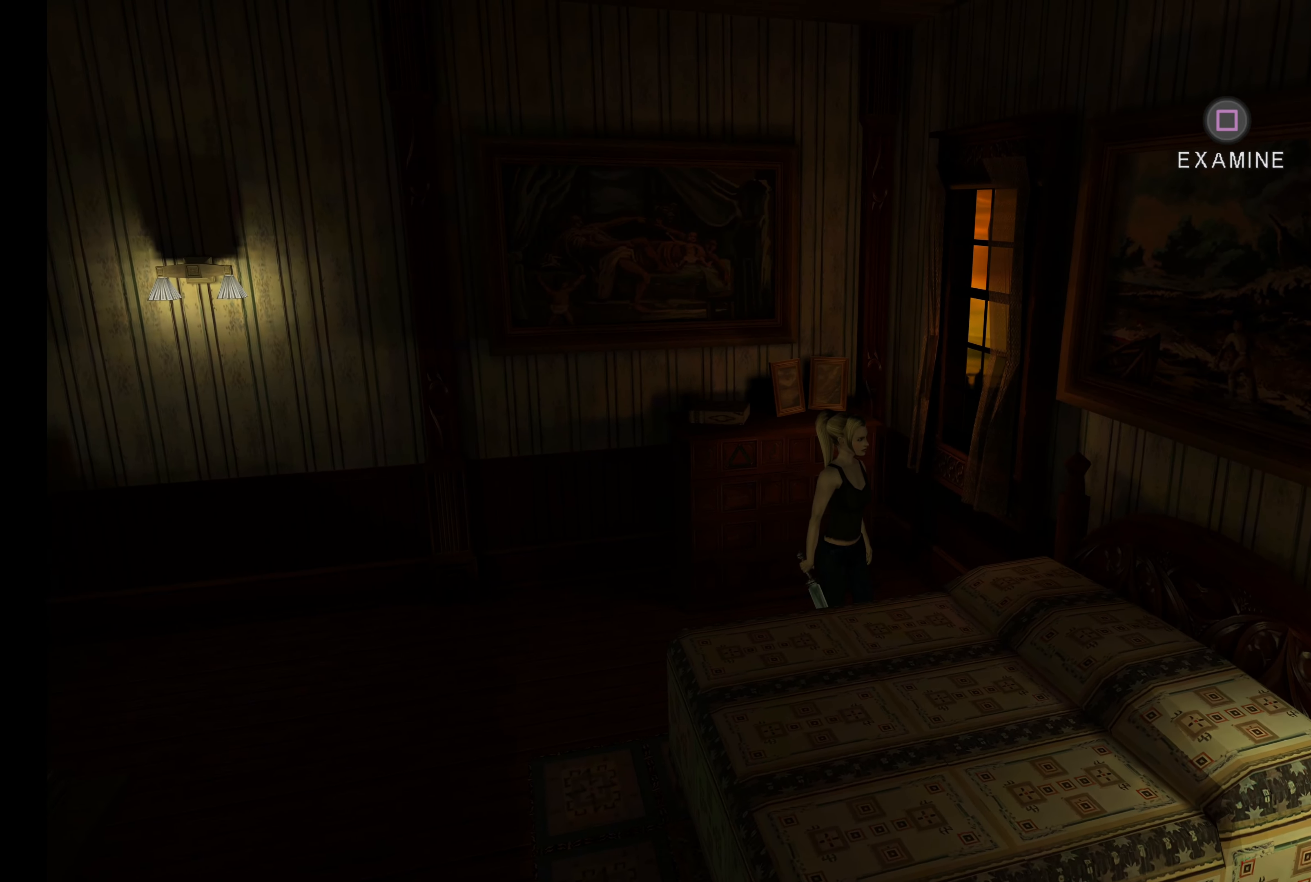
{"buttons": [], "left_stick": "center", "events": []}
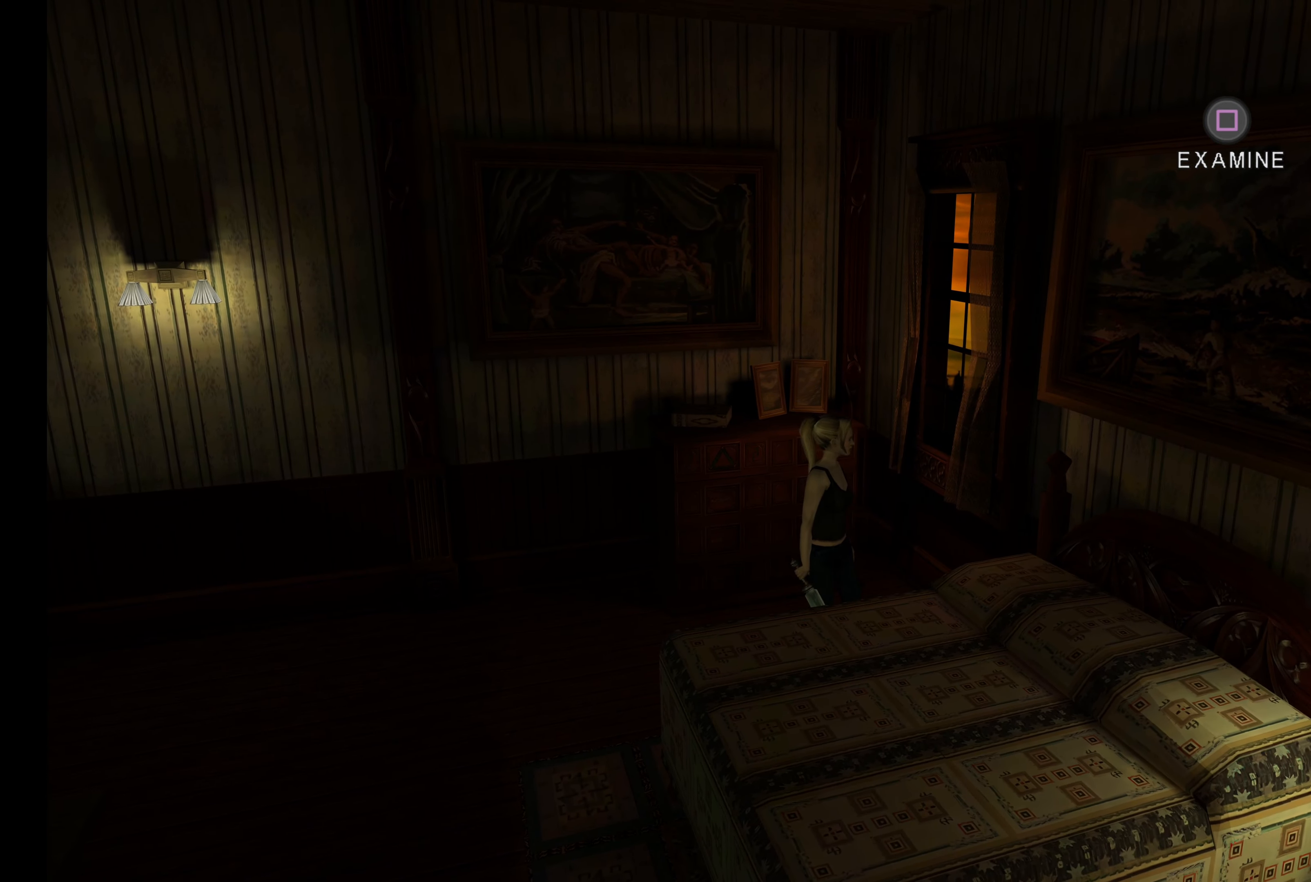
{"buttons": [], "left_stick": "center", "events": []}
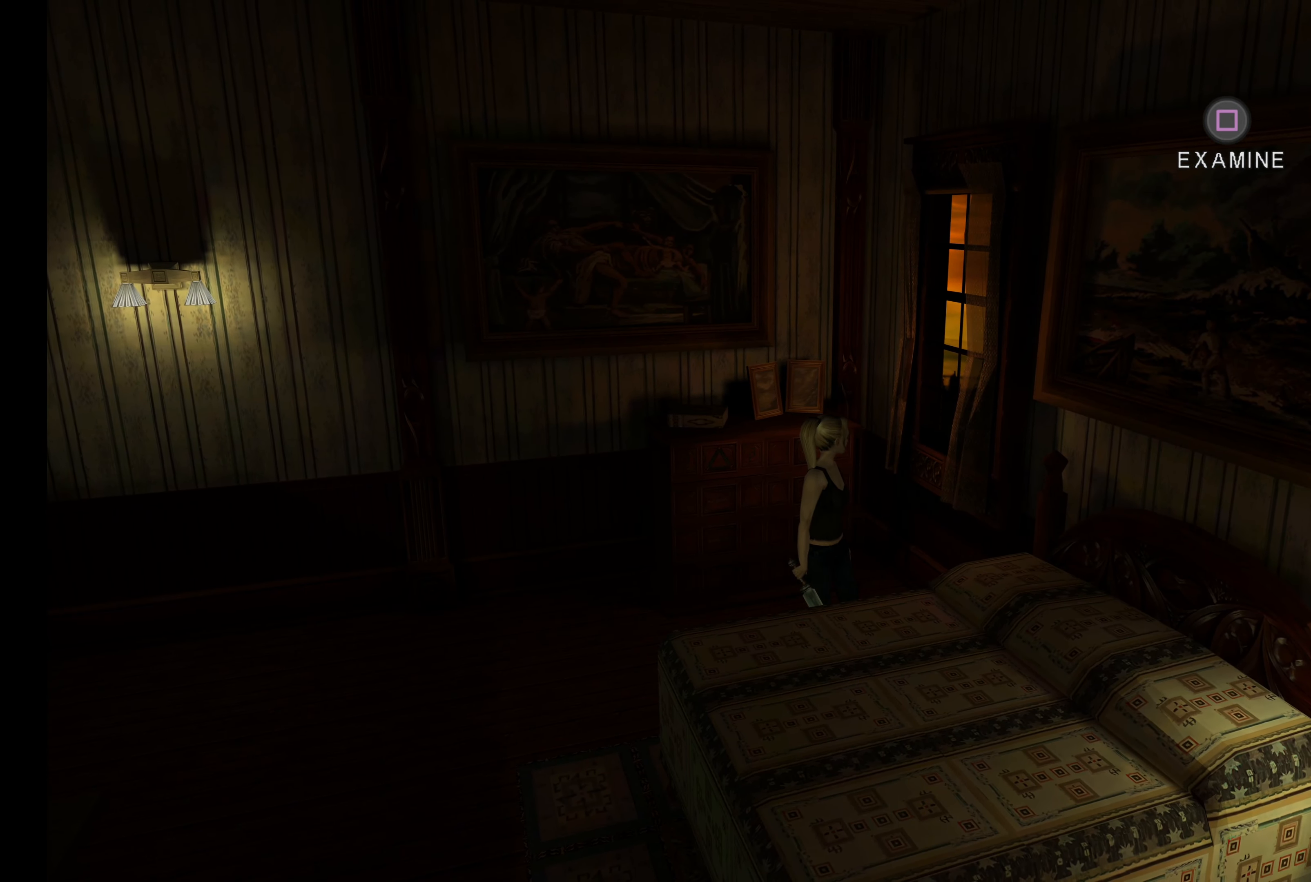
{"buttons": ["SQUARE"], "left_stick": "center", "events": [[467, "SQUARE", "down"]]}
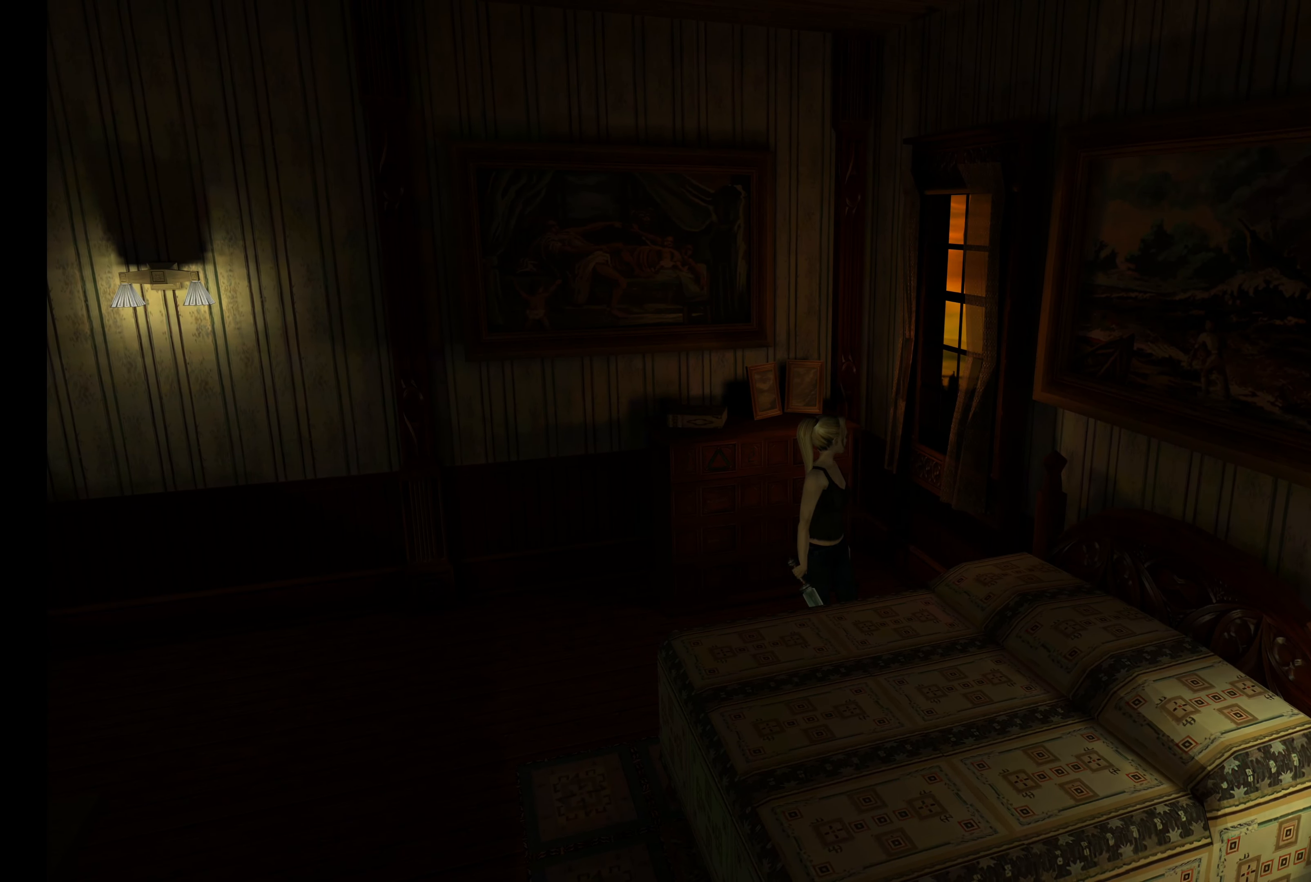
{"buttons": [], "left_stick": "center", "events": [[84, "SQUARE", "up"]]}